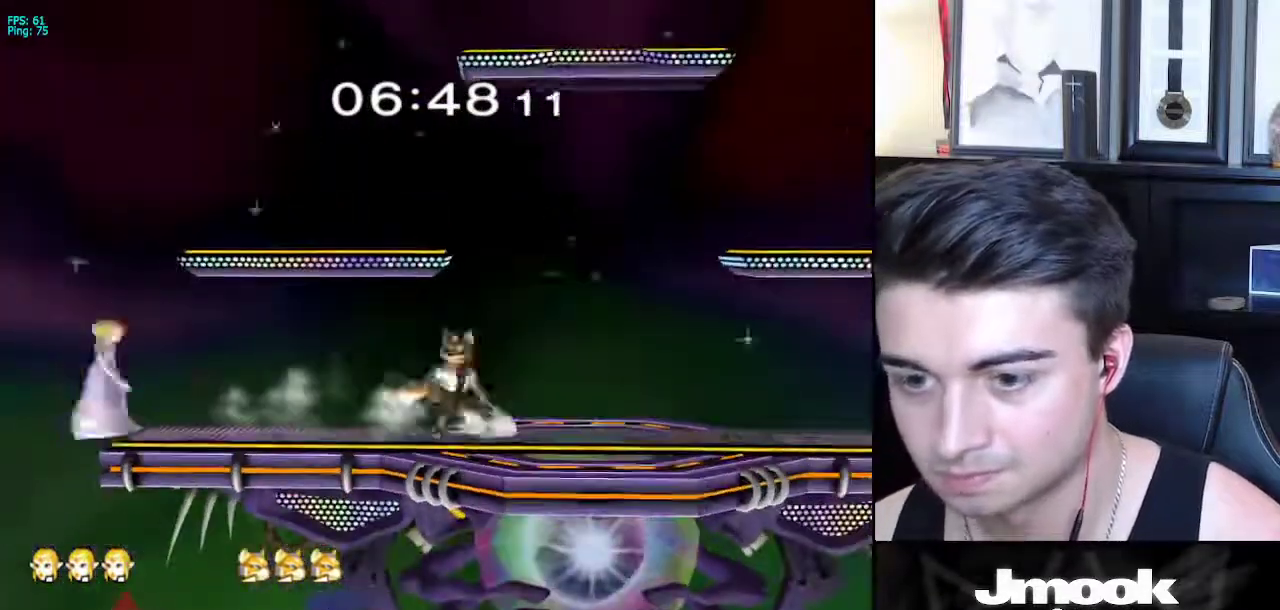
Gameplay with a controller (Nintendo layout); each line is a JSON object with the inputs held at the frame after it. "events" lists button and stick changes between this image and that frame as [ms after this image, input, new state], when the widget could be followed in between. Not read: L3 R3 START.
{"buttons": ["X"], "left_stick": "down-right", "right_stick": "center", "events": [[83, "left_stick", "center"], [300, "left_stick", "down-right"], [367, "X", "down"], [500, "L1", "up"]]}
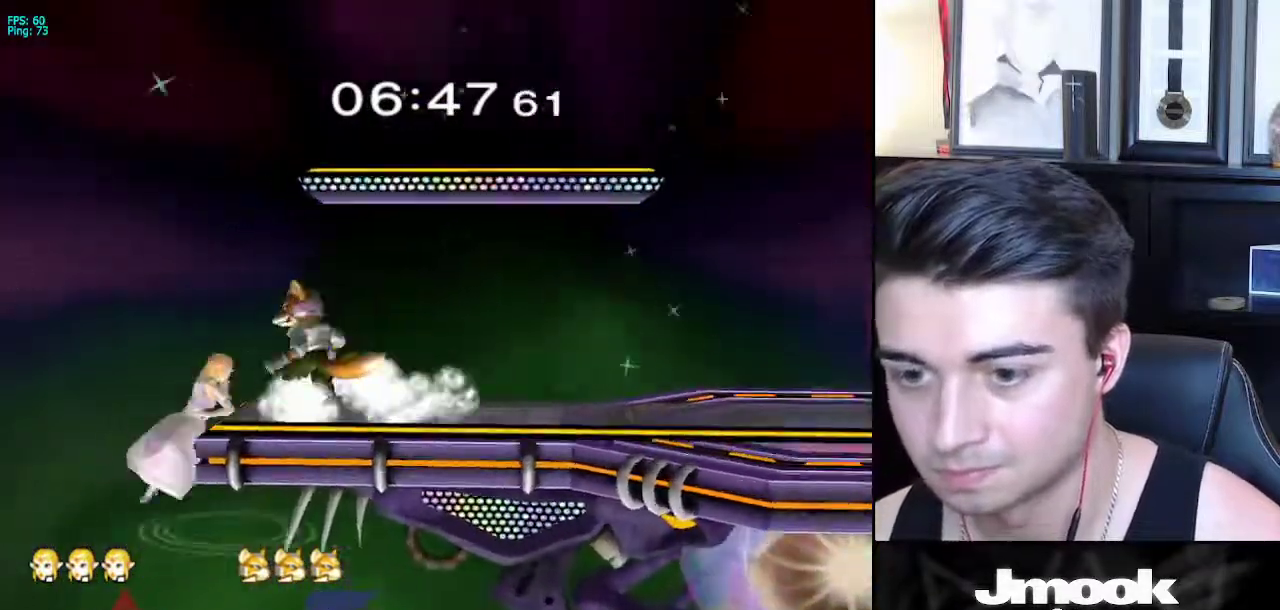
{"buttons": [], "left_stick": "down", "right_stick": "center", "events": [[183, "R1", "down"], [250, "X", "up"], [300, "R1", "up"], [333, "left_stick", "right"], [400, "right_stick", "up-left"], [483, "right_stick", "center"], [500, "left_stick", "down"]]}
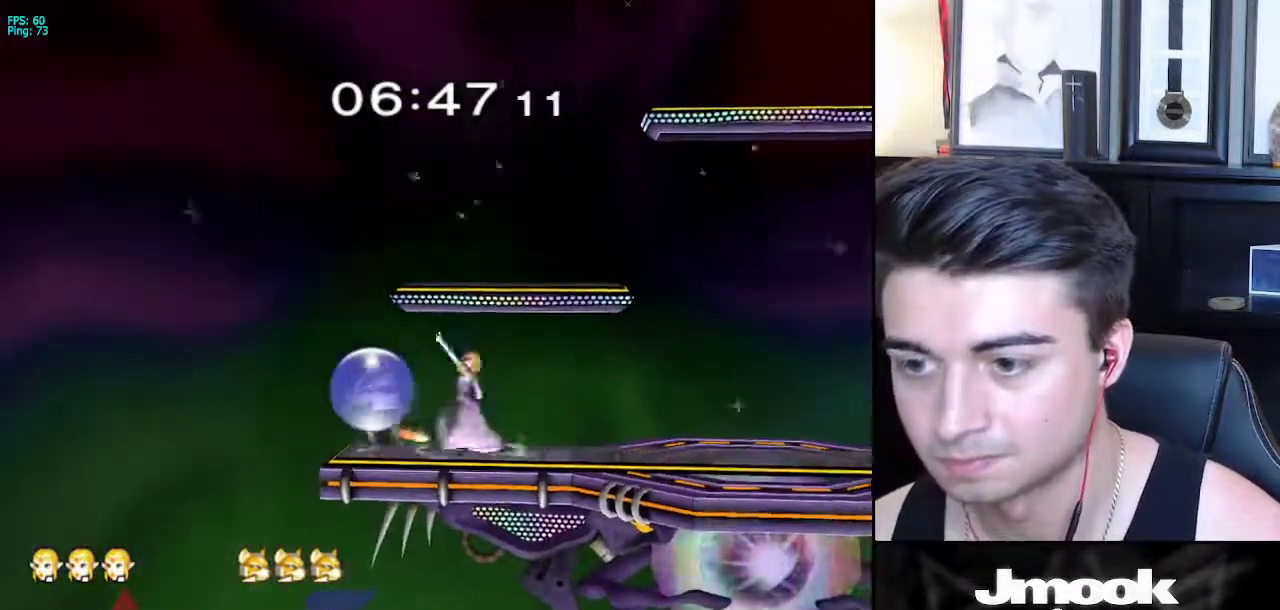
{"buttons": ["L1"], "left_stick": "down", "right_stick": "center", "events": [[500, "L1", "down"]]}
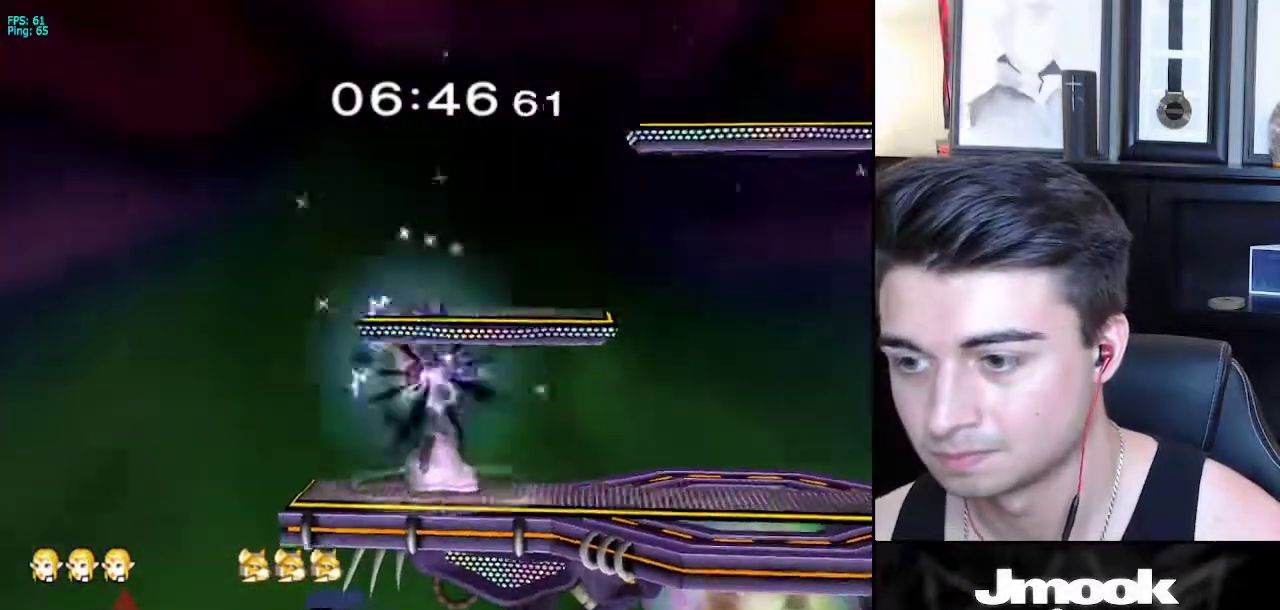
{"buttons": ["X", "L1"], "left_stick": "center", "right_stick": "center", "events": [[367, "left_stick", "center"], [433, "X", "down"]]}
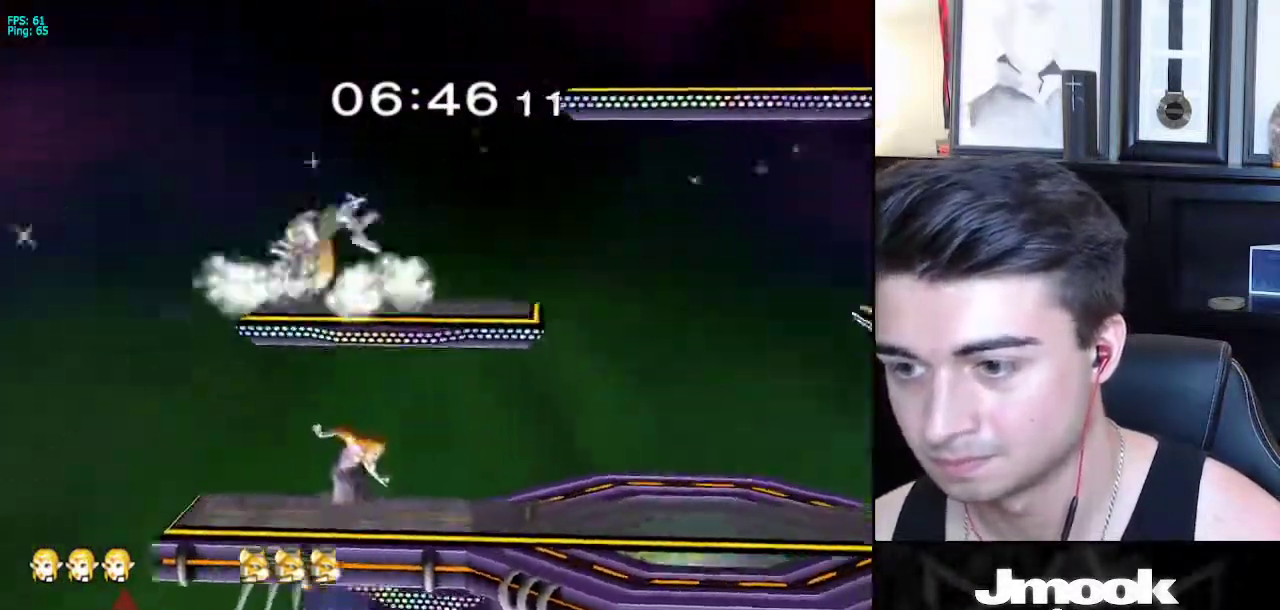
{"buttons": ["A", "X"], "left_stick": "up-right", "right_stick": "center", "events": [[83, "A", "down"], [200, "L1", "up"], [400, "left_stick", "up-right"]]}
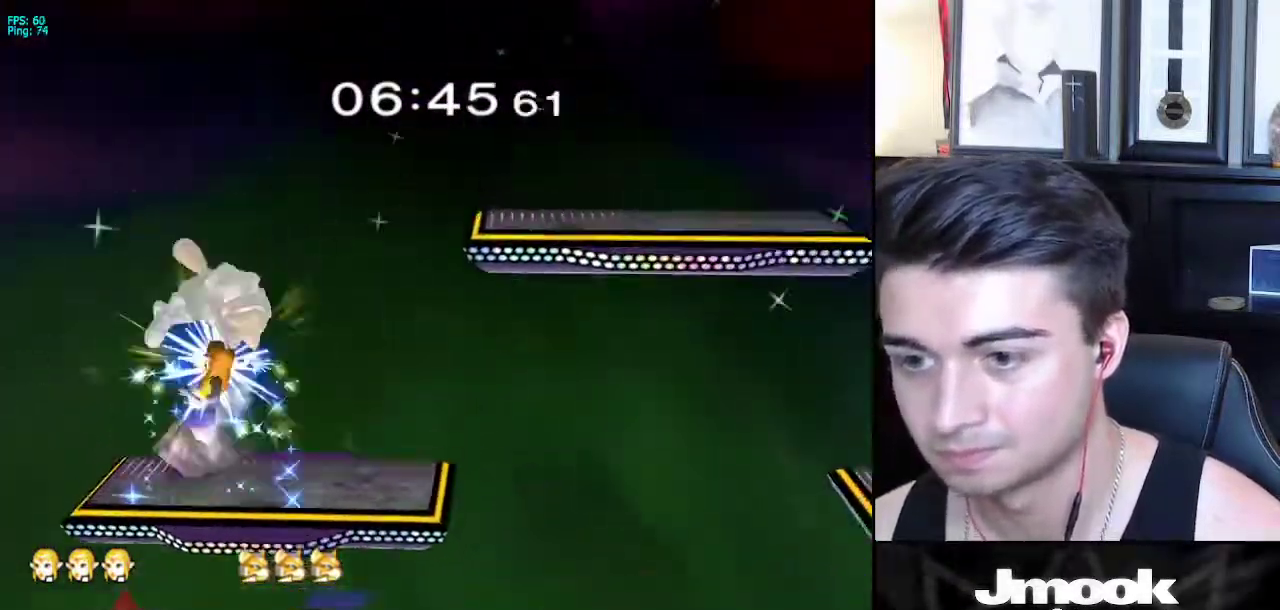
{"buttons": [], "left_stick": "left", "right_stick": "center", "events": [[150, "A", "up"], [167, "X", "up"], [250, "L1", "down"], [250, "left_stick", "down-right"], [367, "L1", "up"], [367, "left_stick", "center"], [467, "left_stick", "left"]]}
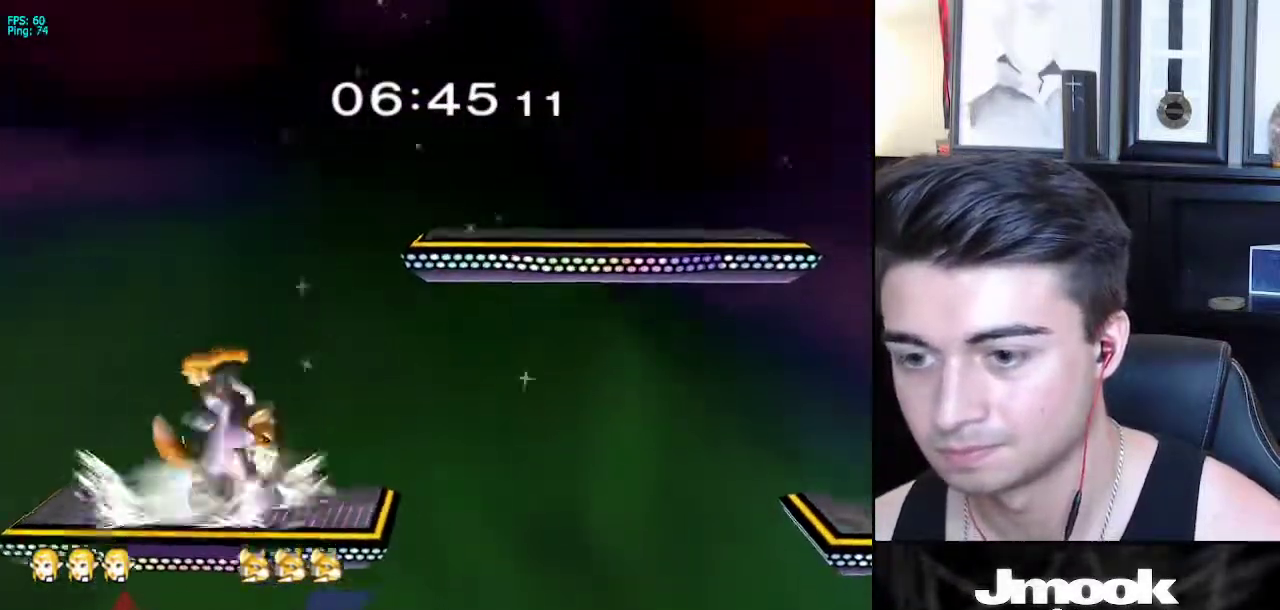
{"buttons": ["L1"], "left_stick": "down", "right_stick": "center", "events": [[17, "L1", "down"], [33, "left_stick", "down-left"], [83, "right_stick", "up"], [117, "L1", "up"], [133, "left_stick", "right"], [150, "right_stick", "center"], [450, "L1", "down"], [483, "left_stick", "down"]]}
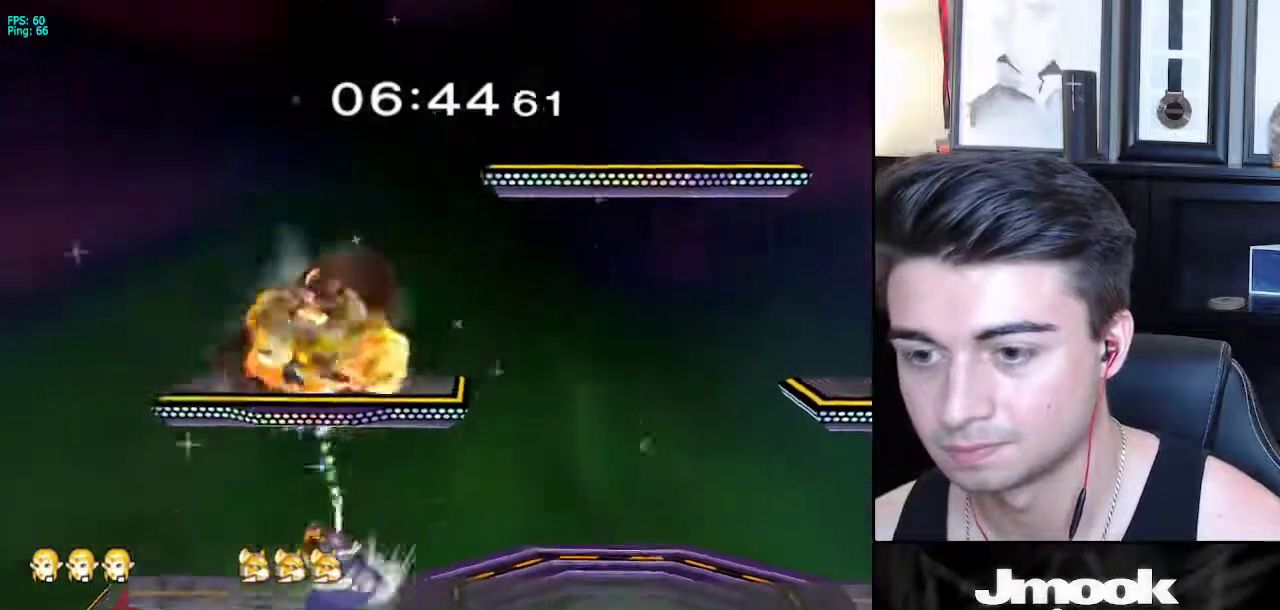
{"buttons": [], "left_stick": "down", "right_stick": "center", "events": [[83, "L1", "up"], [83, "left_stick", "center"], [183, "left_stick", "down"], [383, "right_stick", "up"], [467, "right_stick", "center"]]}
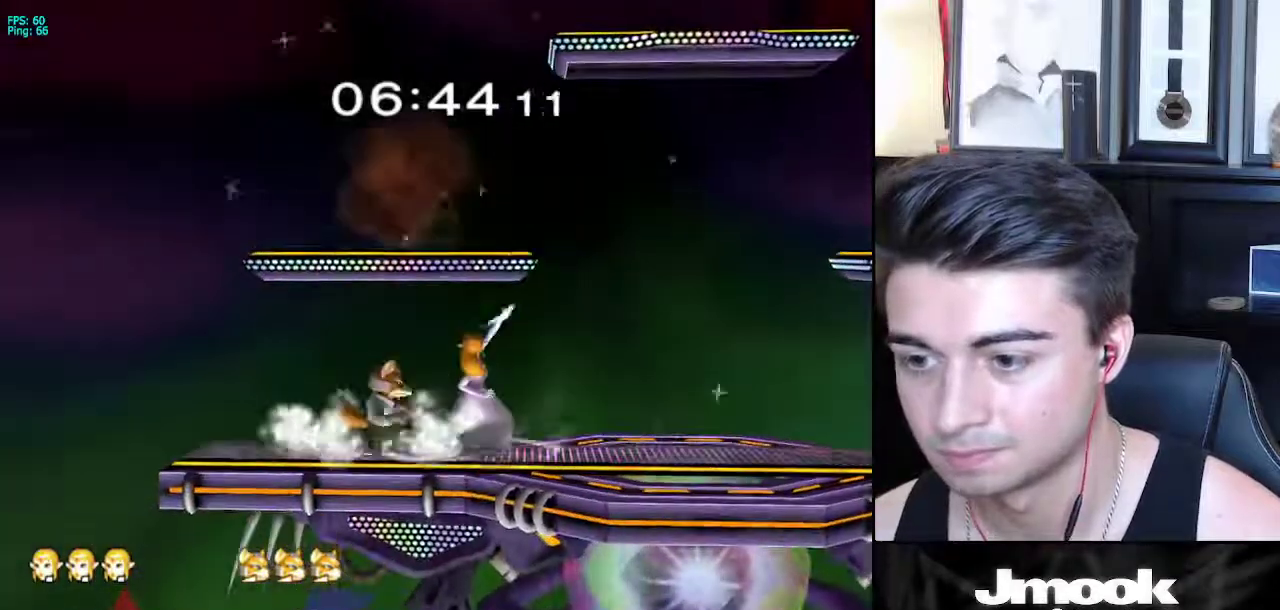
{"buttons": [], "left_stick": "down", "right_stick": "center", "events": [[33, "right_stick", "up"], [83, "right_stick", "center"]]}
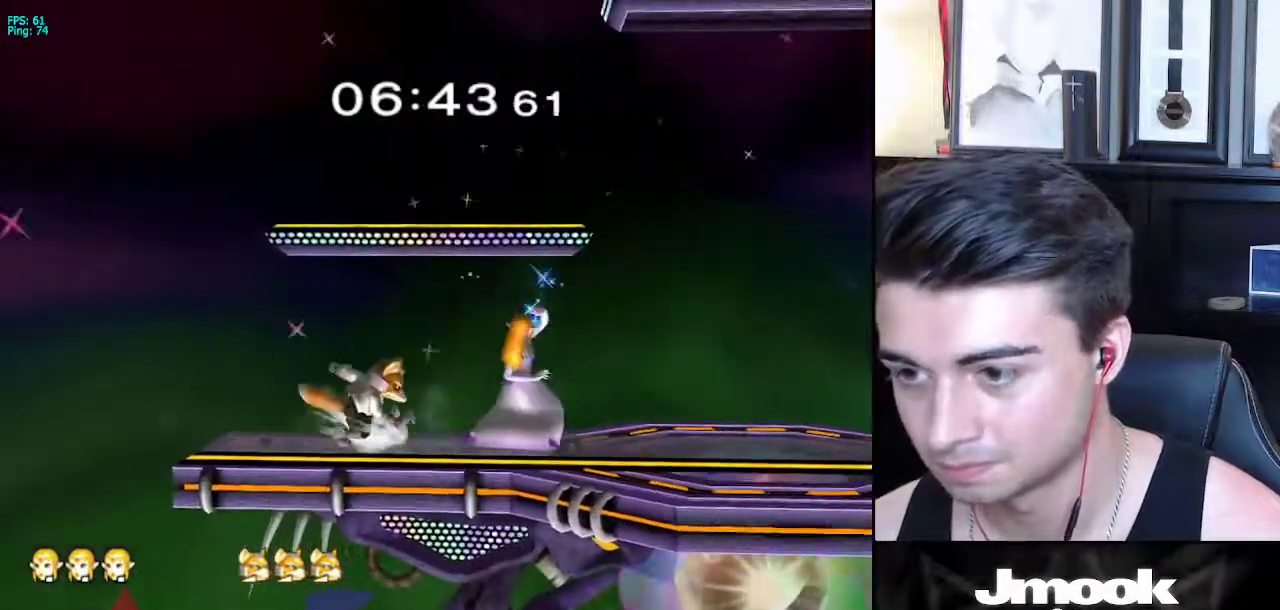
{"buttons": ["L1"], "left_stick": "down", "right_stick": "center", "events": [[50, "L1", "down"]]}
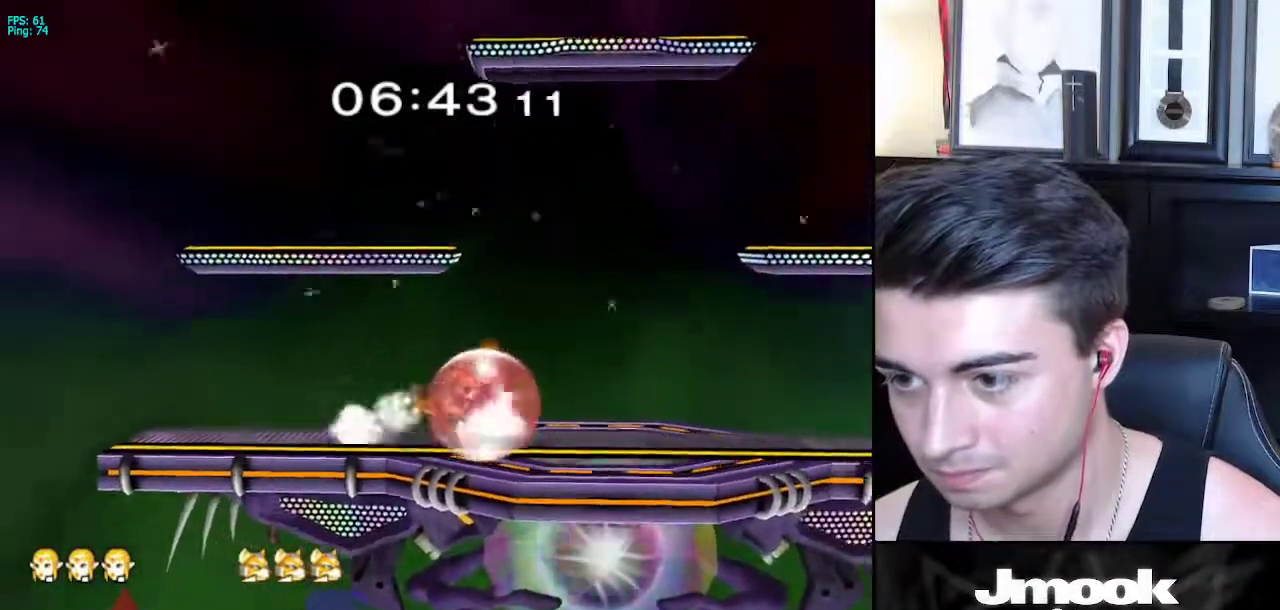
{"buttons": ["L1"], "left_stick": "center", "right_stick": "center", "events": [[17, "left_stick", "center"], [267, "right_stick", "up-left"], [367, "right_stick", "center"]]}
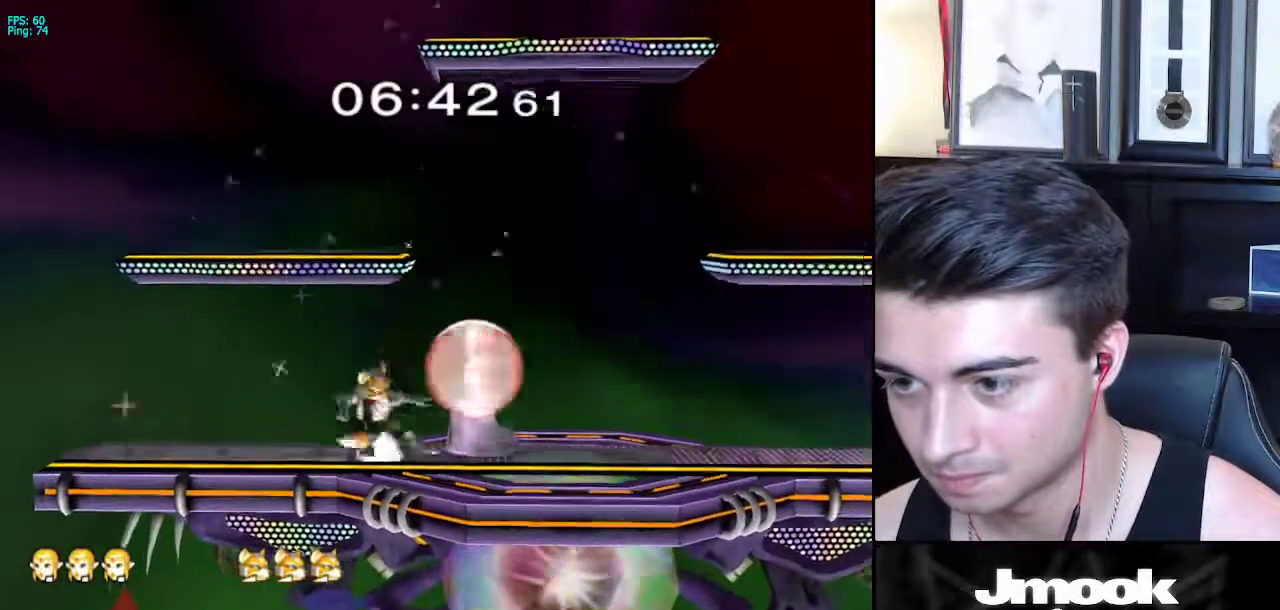
{"buttons": [], "left_stick": "center", "right_stick": "right", "events": [[250, "right_stick", "right"], [450, "L1", "up"]]}
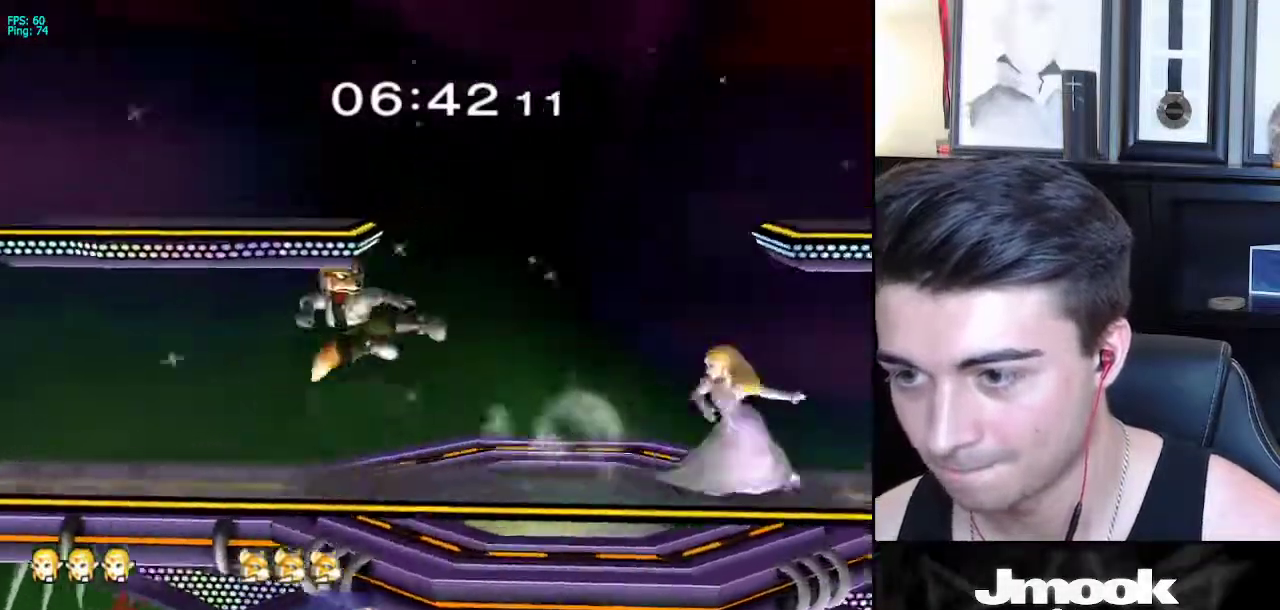
{"buttons": [], "left_stick": "center", "right_stick": "center", "events": [[17, "right_stick", "center"], [267, "right_stick", "left"], [383, "right_stick", "center"]]}
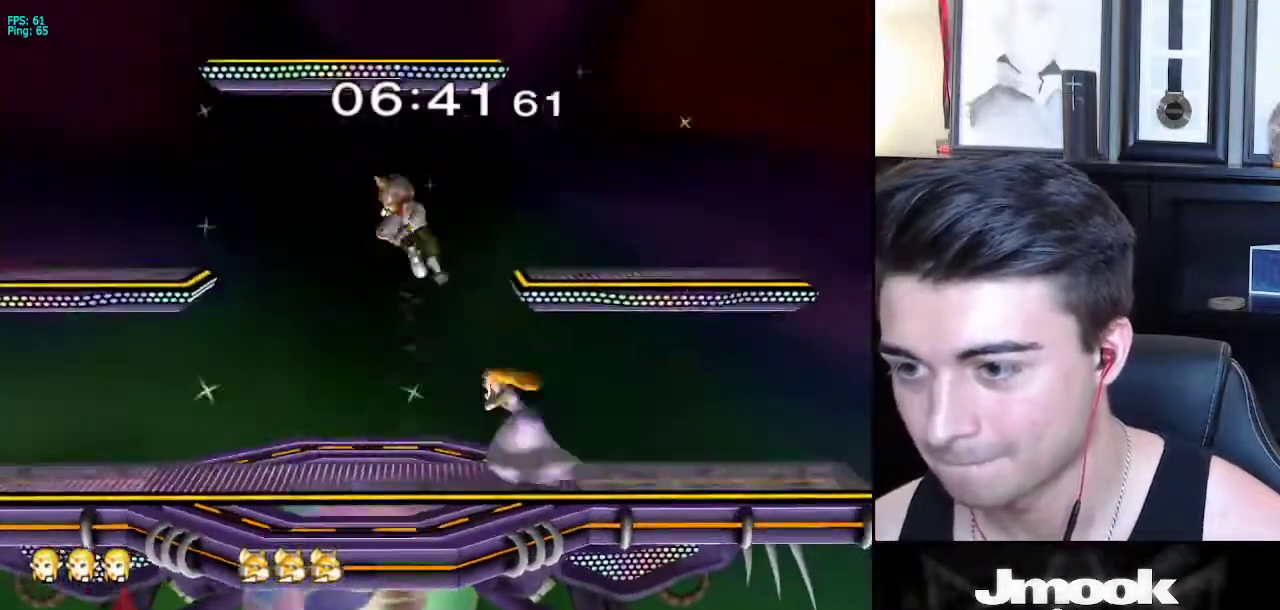
{"buttons": ["L1"], "left_stick": "down", "right_stick": "center", "events": [[200, "left_stick", "down"], [250, "L1", "down"]]}
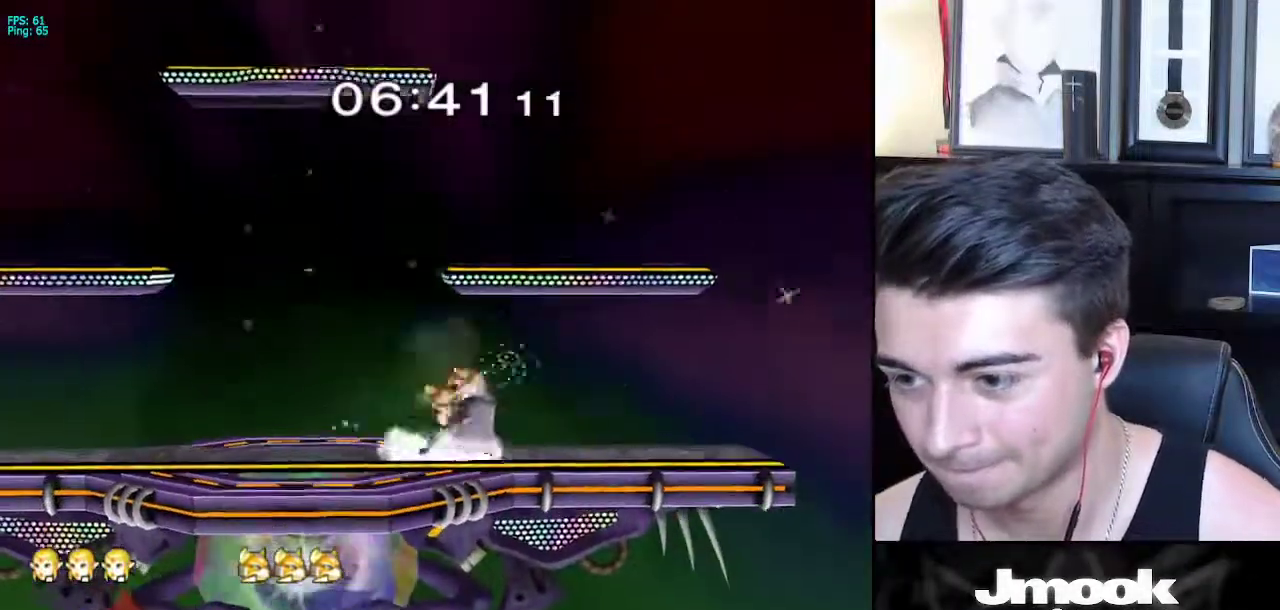
{"buttons": ["L1"], "left_stick": "up-right", "right_stick": "center", "events": [[50, "left_stick", "right"], [183, "left_stick", "up-right"]]}
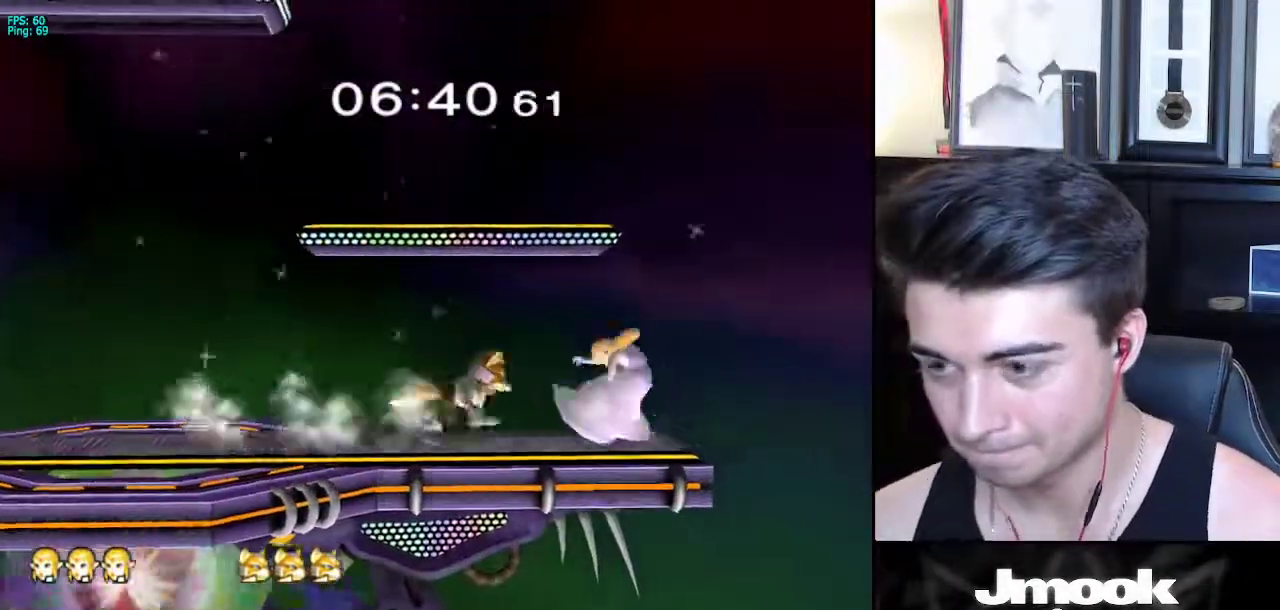
{"buttons": ["L1"], "left_stick": "up-left", "right_stick": "center", "events": [[17, "left_stick", "down-right"], [167, "left_stick", "down-left"], [317, "left_stick", "left"], [433, "left_stick", "up-left"]]}
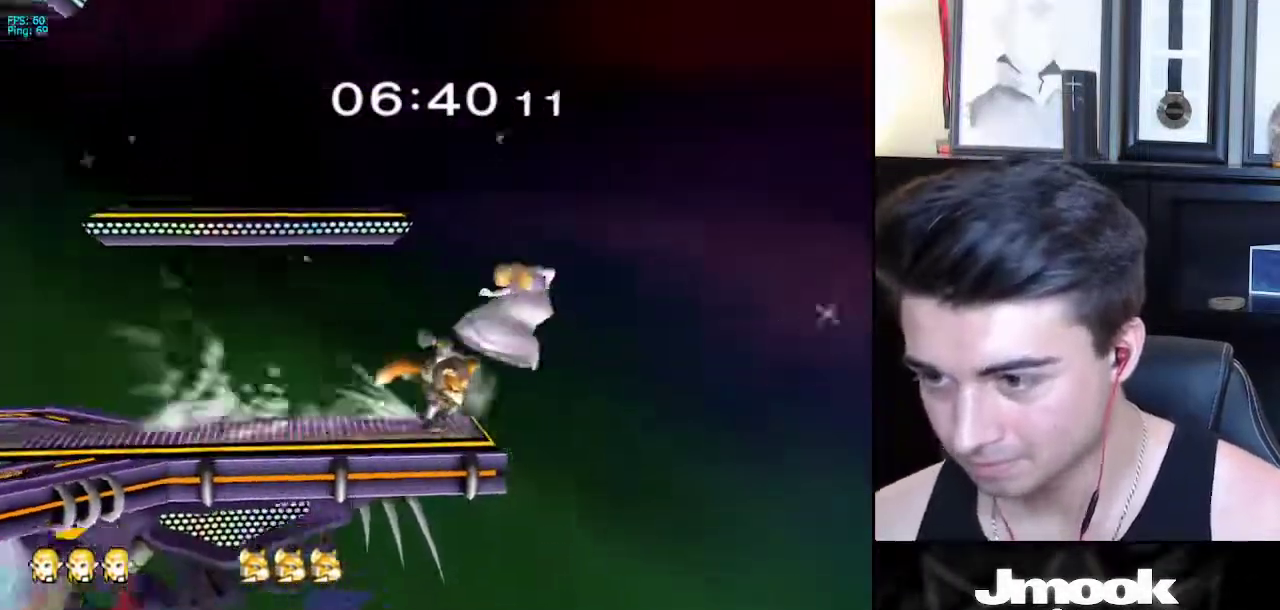
{"buttons": [], "left_stick": "left", "right_stick": "center", "events": [[183, "L1", "up"], [233, "left_stick", "left"]]}
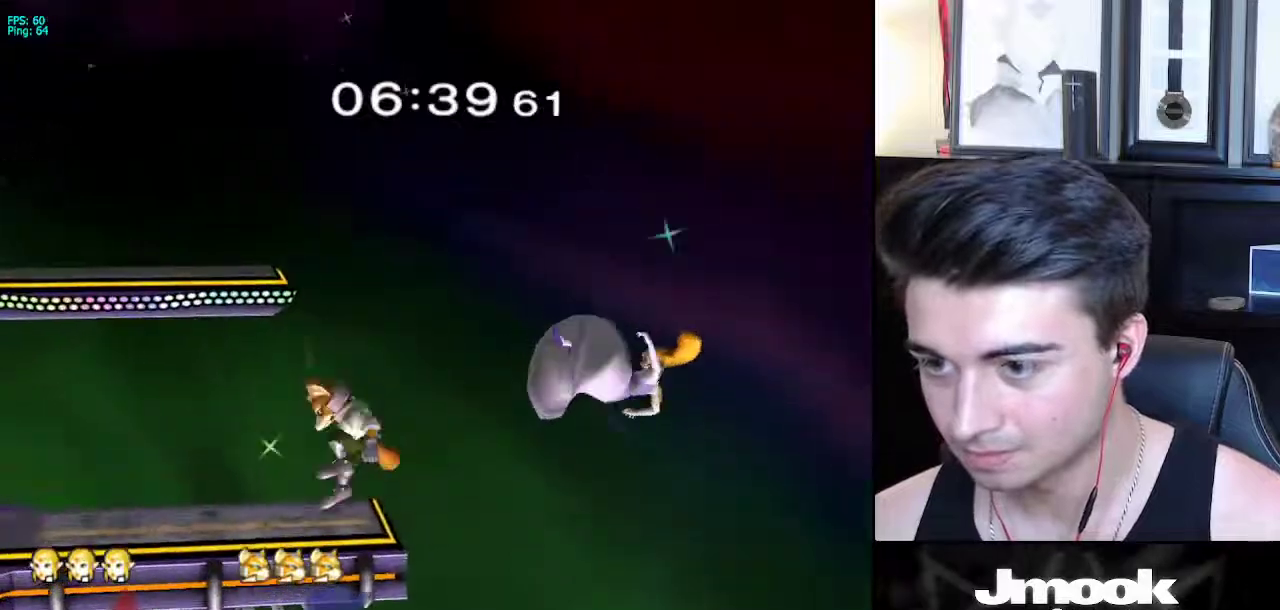
{"buttons": ["R1"], "left_stick": "left", "right_stick": "center", "events": [[167, "X", "down"], [367, "X", "up"], [467, "R1", "down"]]}
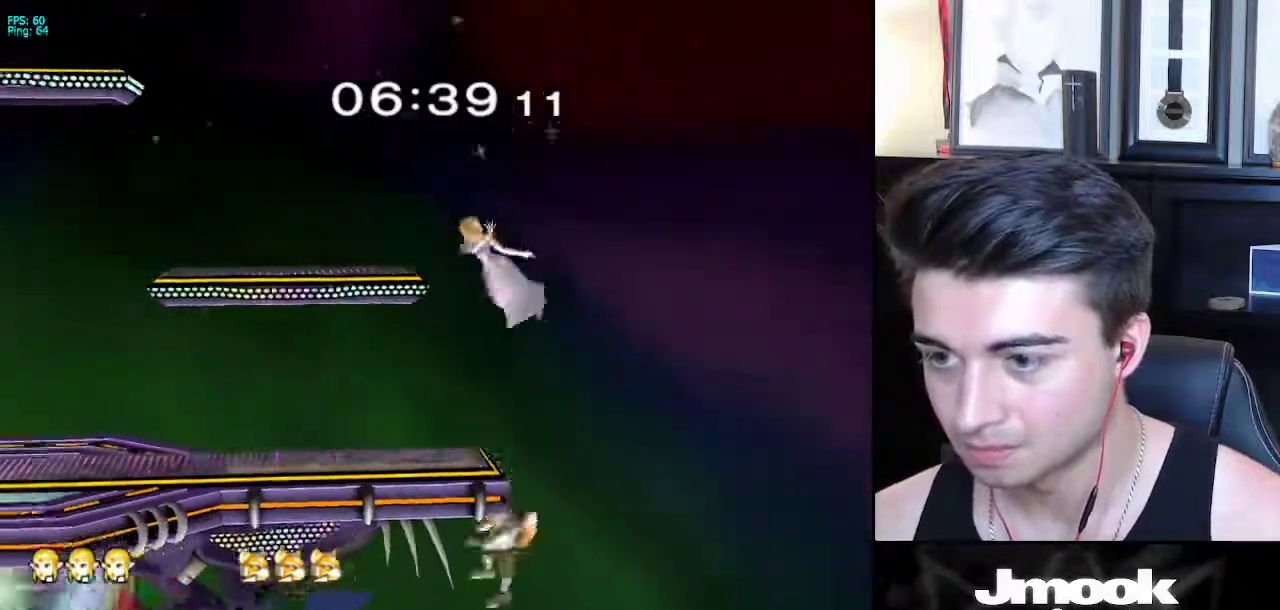
{"buttons": [], "left_stick": "left", "right_stick": "center", "events": [[67, "R1", "up"], [267, "left_stick", "down-left"], [400, "left_stick", "left"]]}
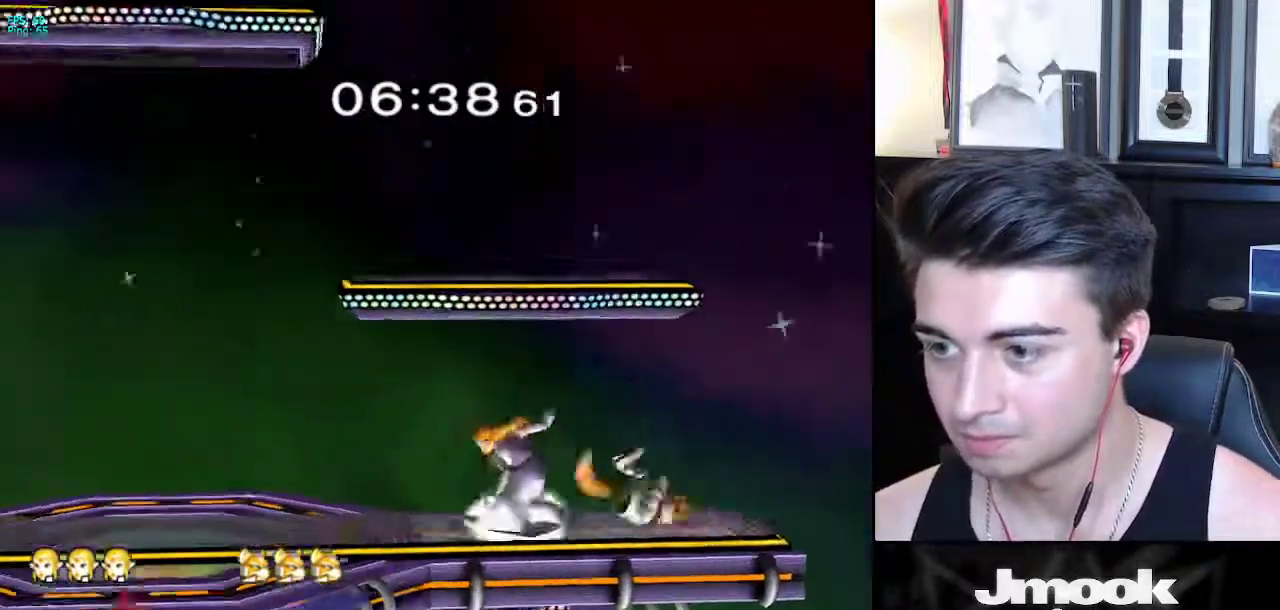
{"buttons": [], "left_stick": "down", "right_stick": "center", "events": [[167, "right_stick", "right"], [267, "left_stick", "down"], [283, "right_stick", "center"]]}
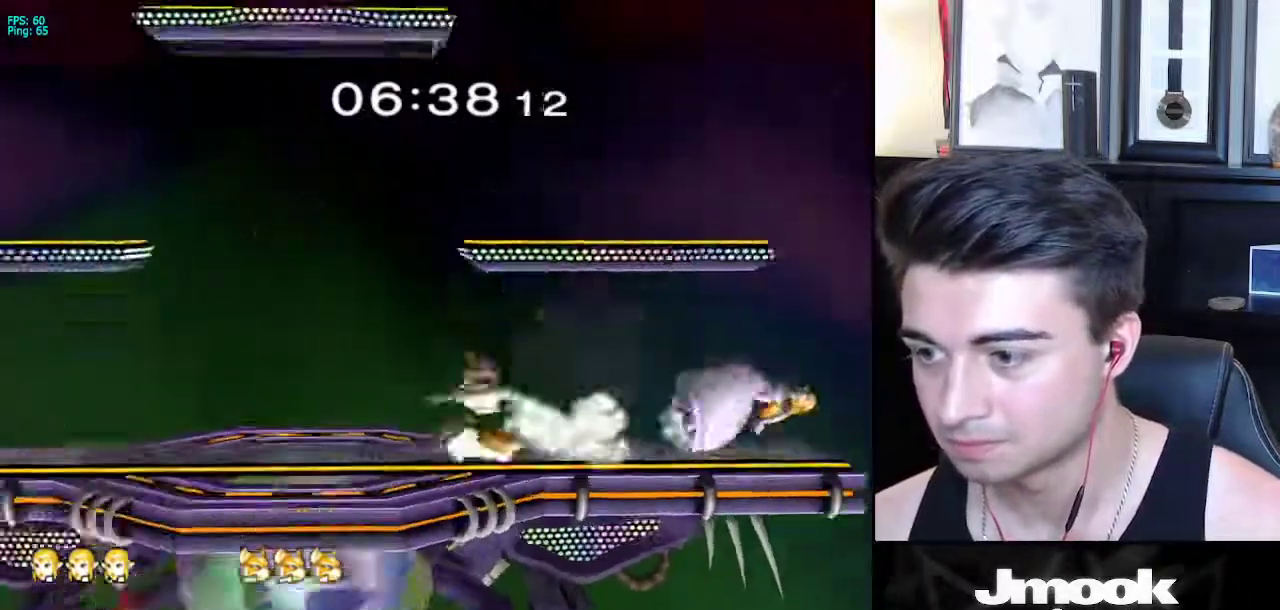
{"buttons": [], "left_stick": "center", "right_stick": "center", "events": [[133, "left_stick", "up"], [300, "left_stick", "center"]]}
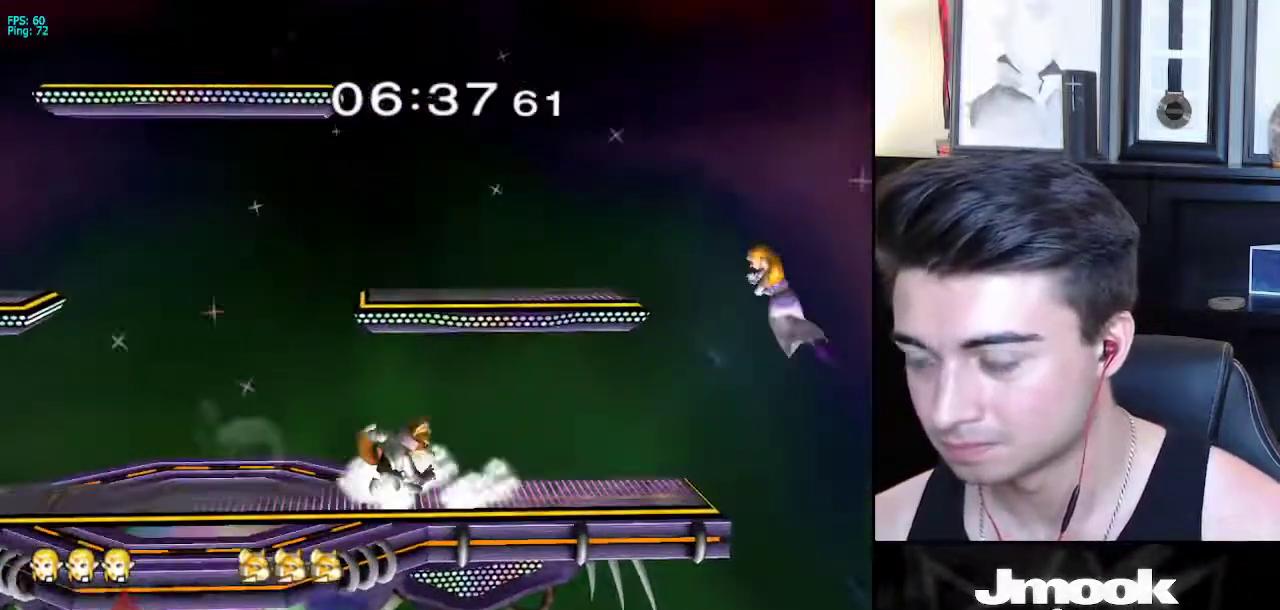
{"buttons": [], "left_stick": "down-left", "right_stick": "center", "events": [[50, "left_stick", "down"], [200, "left_stick", "left"], [250, "left_stick", "center"], [500, "left_stick", "down-left"]]}
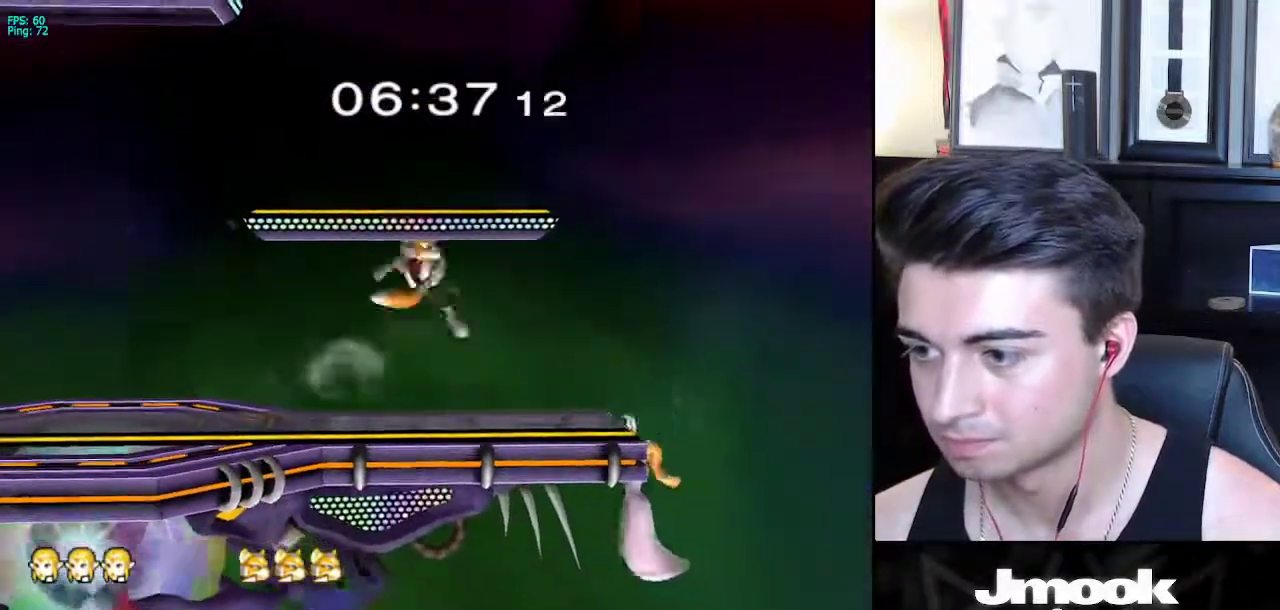
{"buttons": [], "left_stick": "center", "right_stick": "center", "events": [[33, "X", "down"], [267, "left_stick", "down"], [350, "R1", "down"], [367, "X", "up"], [417, "left_stick", "center"], [450, "R1", "up"]]}
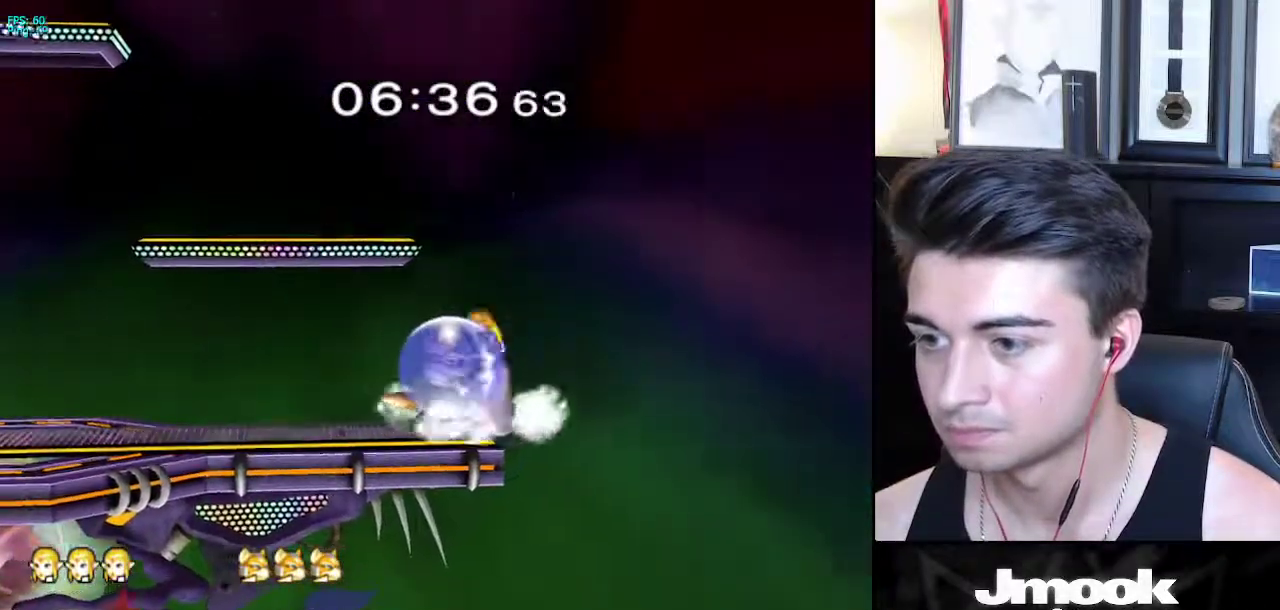
{"buttons": ["X"], "left_stick": "left", "right_stick": "left", "events": [[33, "left_stick", "right"], [167, "left_stick", "down"], [250, "X", "down"], [283, "right_stick", "left"], [367, "left_stick", "left"]]}
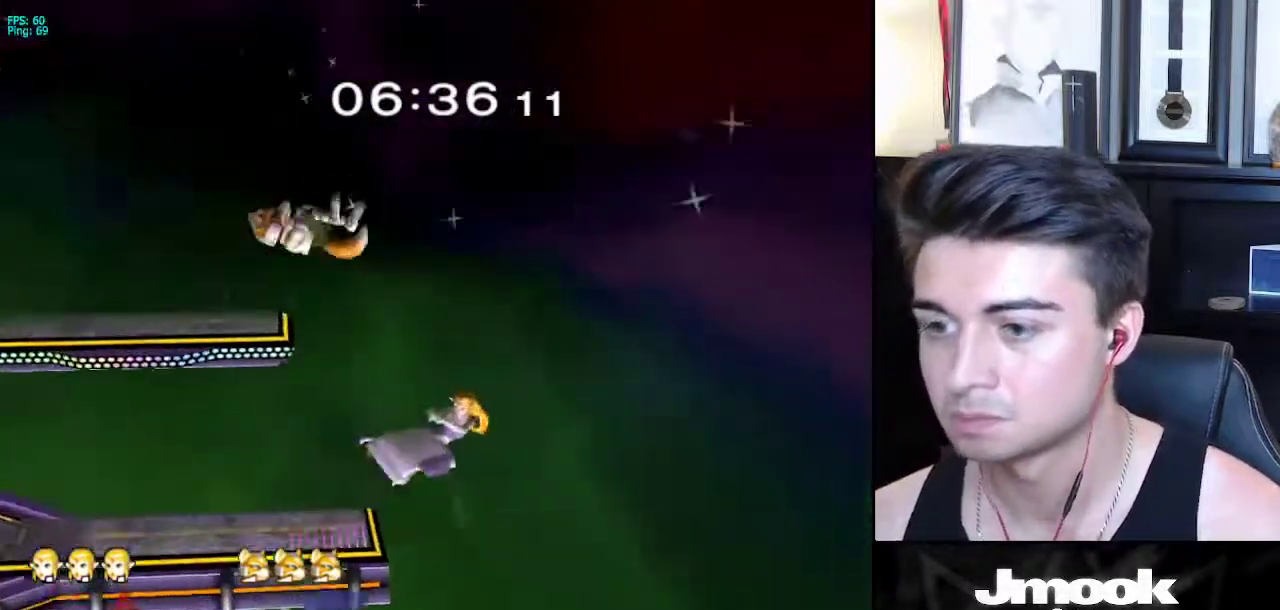
{"buttons": [], "left_stick": "left", "right_stick": "center", "events": [[200, "right_stick", "center"], [217, "X", "up"], [300, "left_stick", "down-left"], [400, "left_stick", "left"]]}
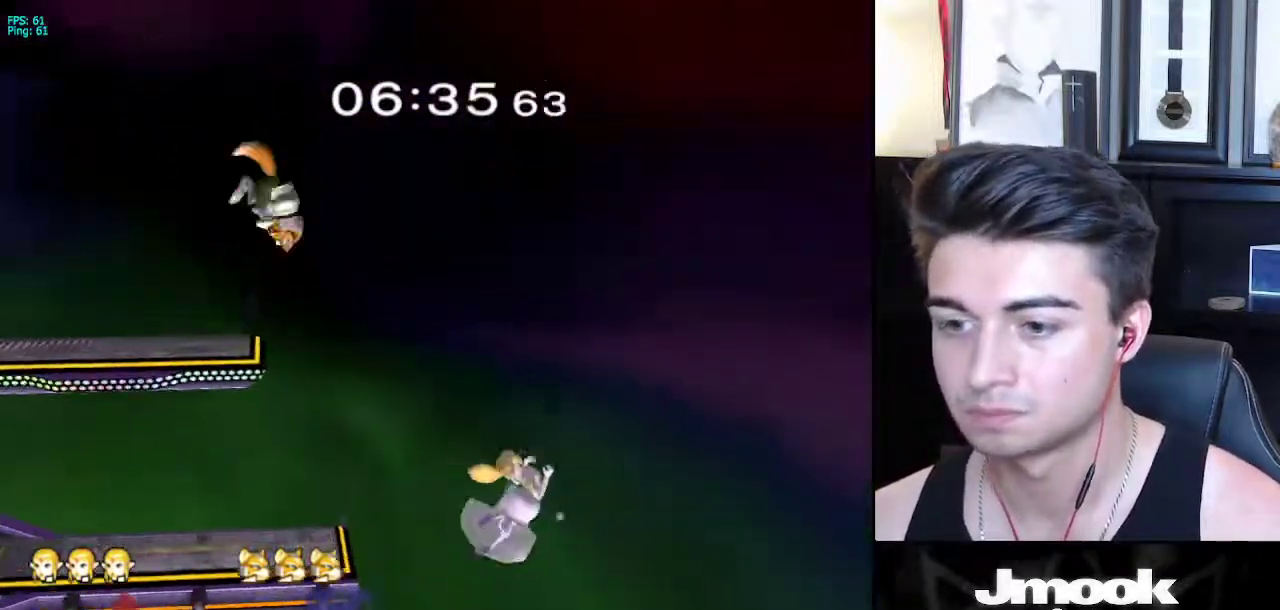
{"buttons": [], "left_stick": "up-left", "right_stick": "center", "events": [[83, "left_stick", "up-left"], [283, "B", "down"], [367, "B", "up"]]}
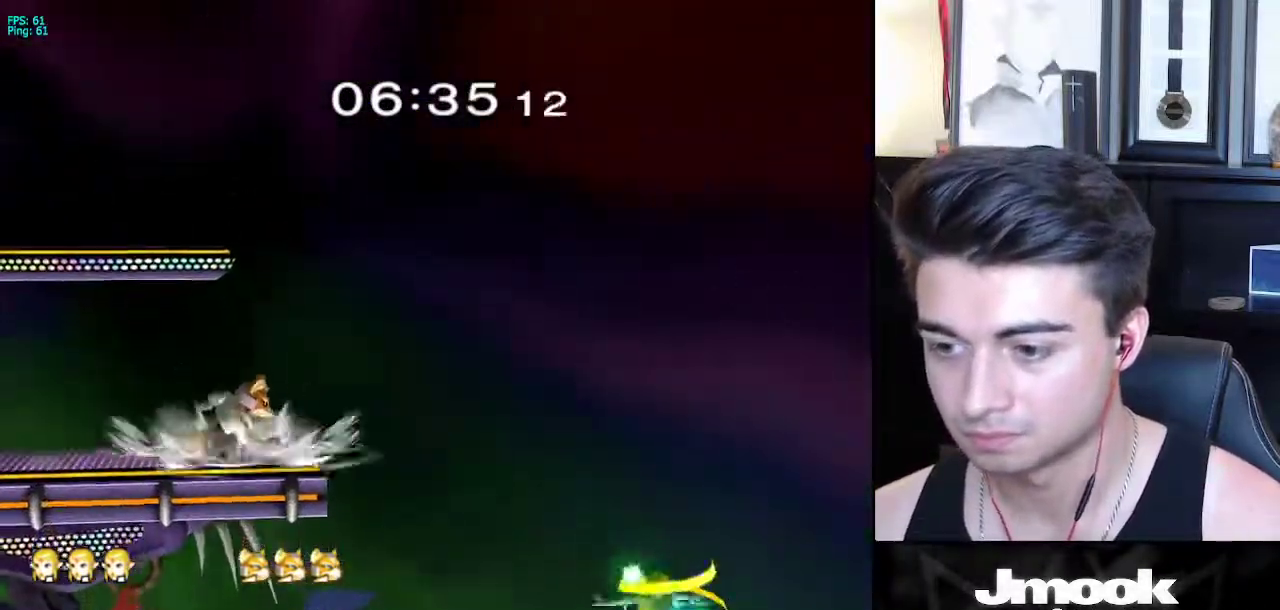
{"buttons": [], "left_stick": "up-left", "right_stick": "center", "events": []}
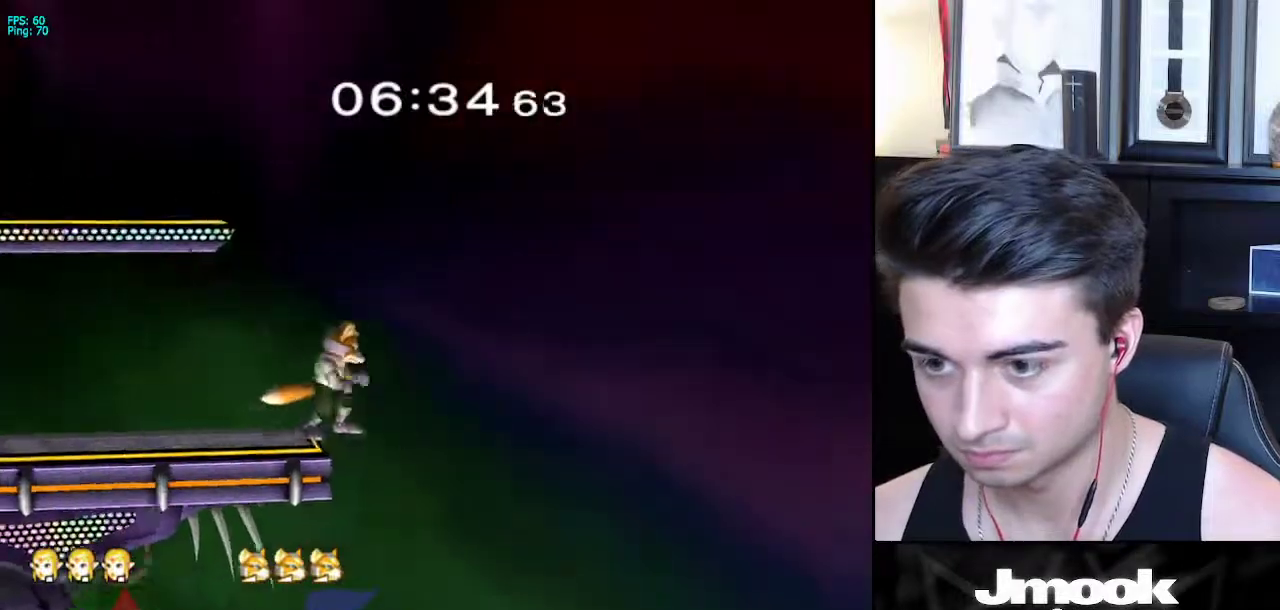
{"buttons": [], "left_stick": "up-right", "right_stick": "down", "events": [[283, "right_stick", "down"], [367, "left_stick", "up-right"]]}
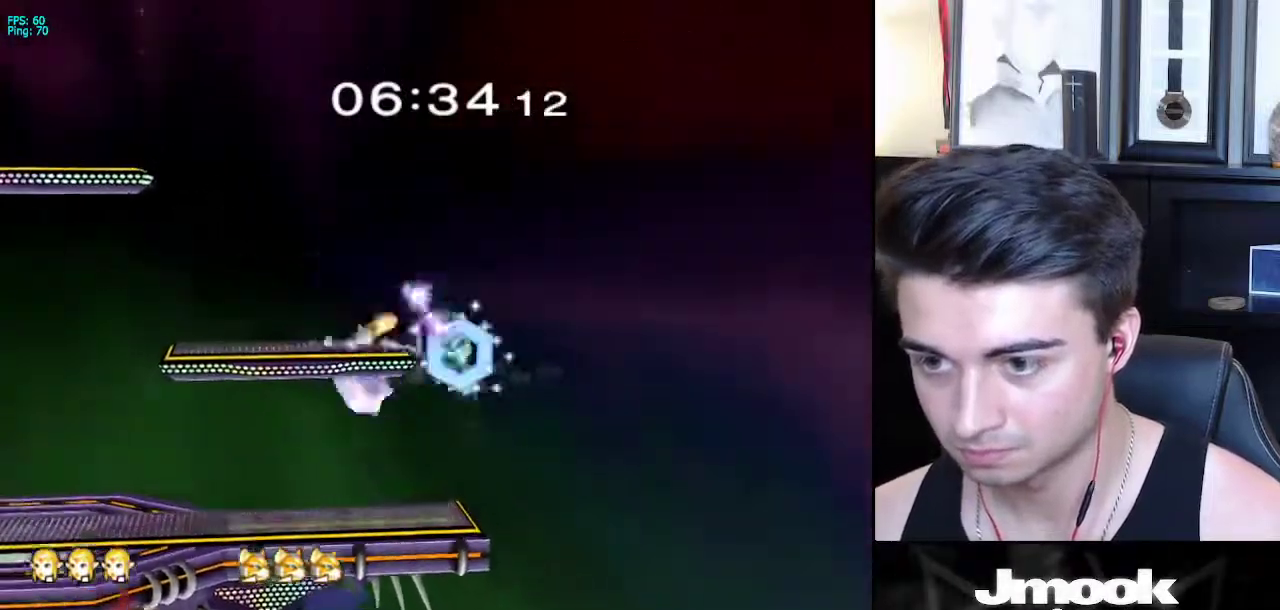
{"buttons": [], "left_stick": "up-right", "right_stick": "center", "events": [[300, "right_stick", "center"], [350, "left_stick", "down-right"], [483, "left_stick", "up-right"]]}